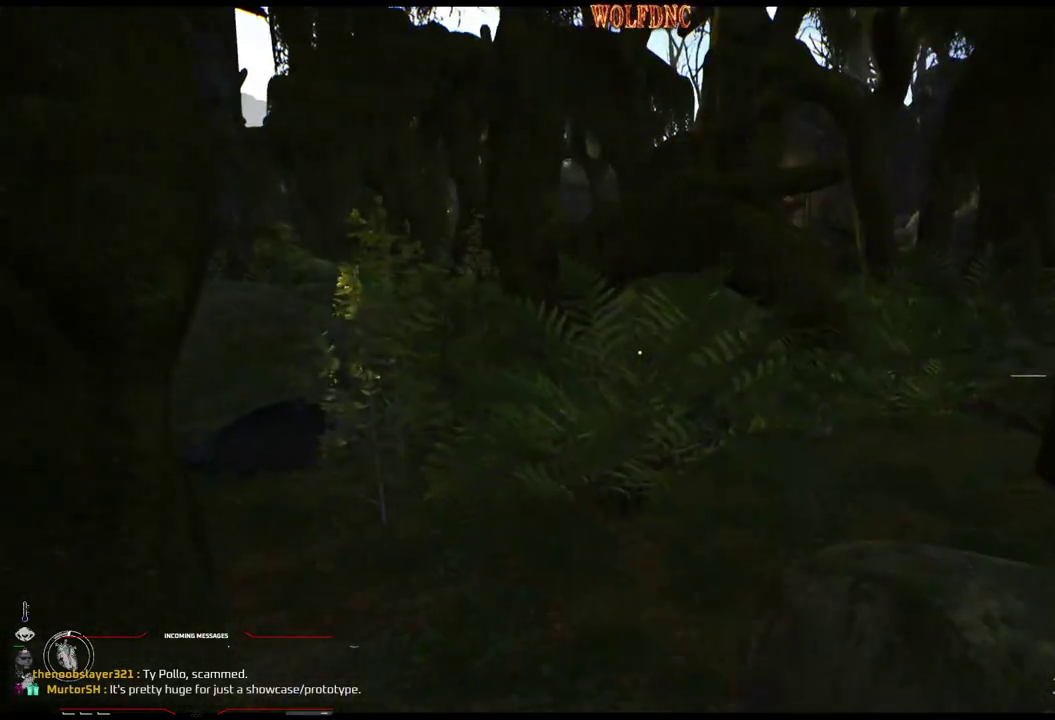
Gameplay with a controller (PlayStation layout); each line is a JSON object with the inputs held at the frame after it. "events" lists button and stick changes between this image and that frame as [ms after this image, input, new state], when the widget could be followed in between. Not read: L3 R3 SELECT.
{"buttons": ["DPAD_UP"], "events": [[200, "DPAD_LEFT", "down"], [483, "DPAD_LEFT", "up"]]}
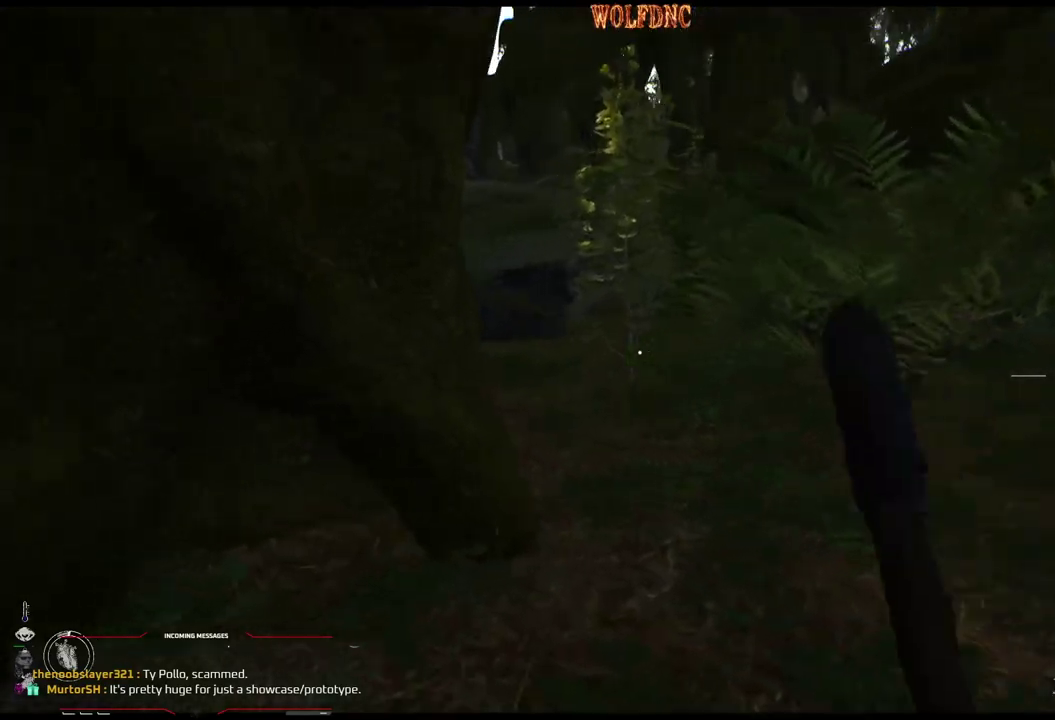
{"buttons": ["DPAD_UP"], "events": []}
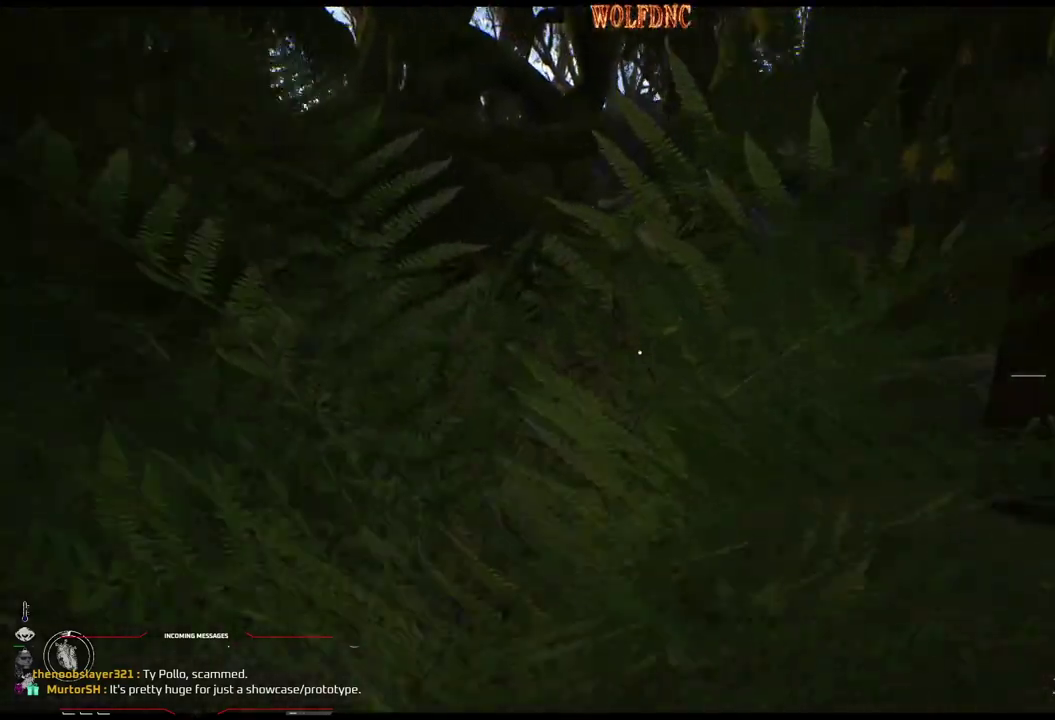
{"buttons": ["DPAD_UP"], "events": []}
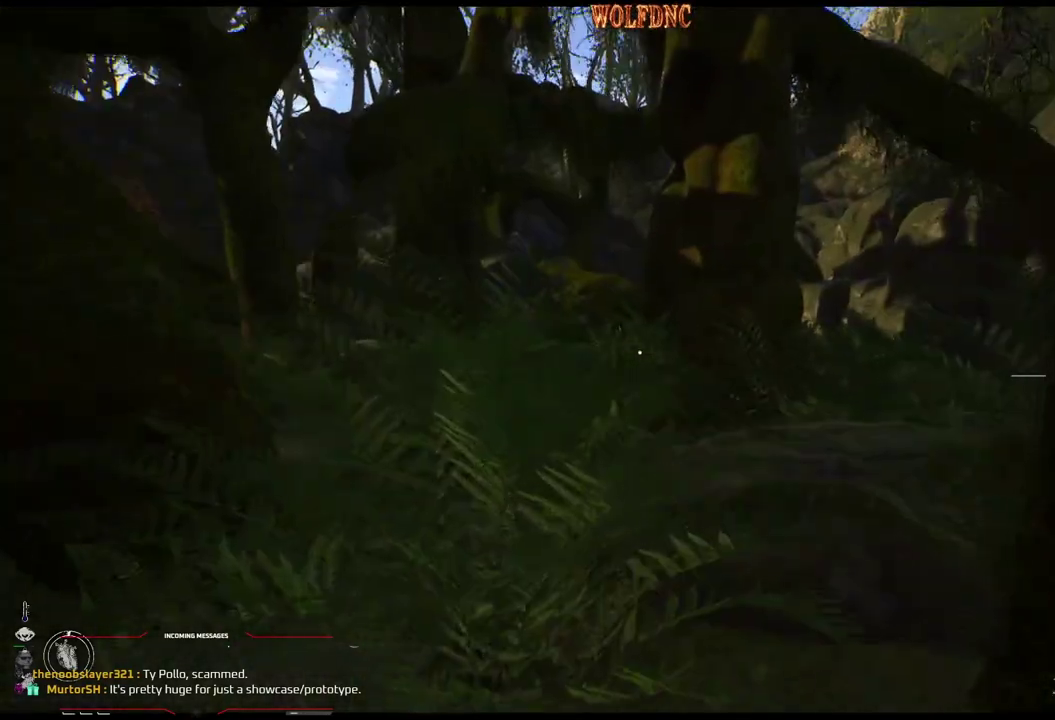
{"buttons": ["DPAD_UP"], "events": []}
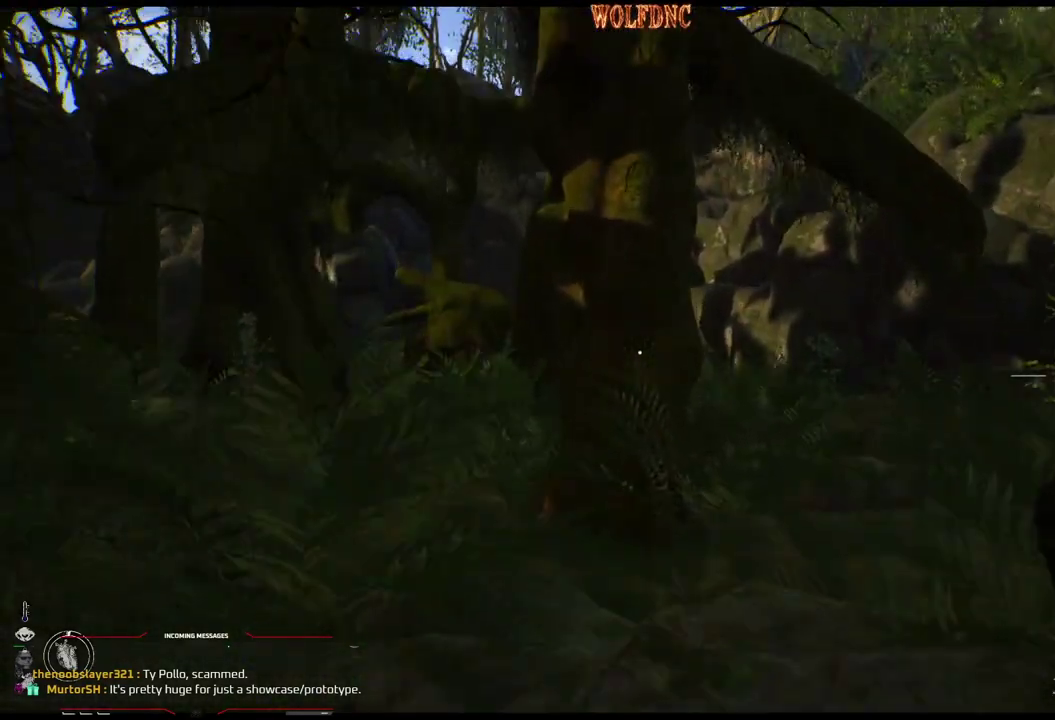
{"buttons": ["DPAD_UP", "DPAD_LEFT"], "events": [[500, "DPAD_LEFT", "down"]]}
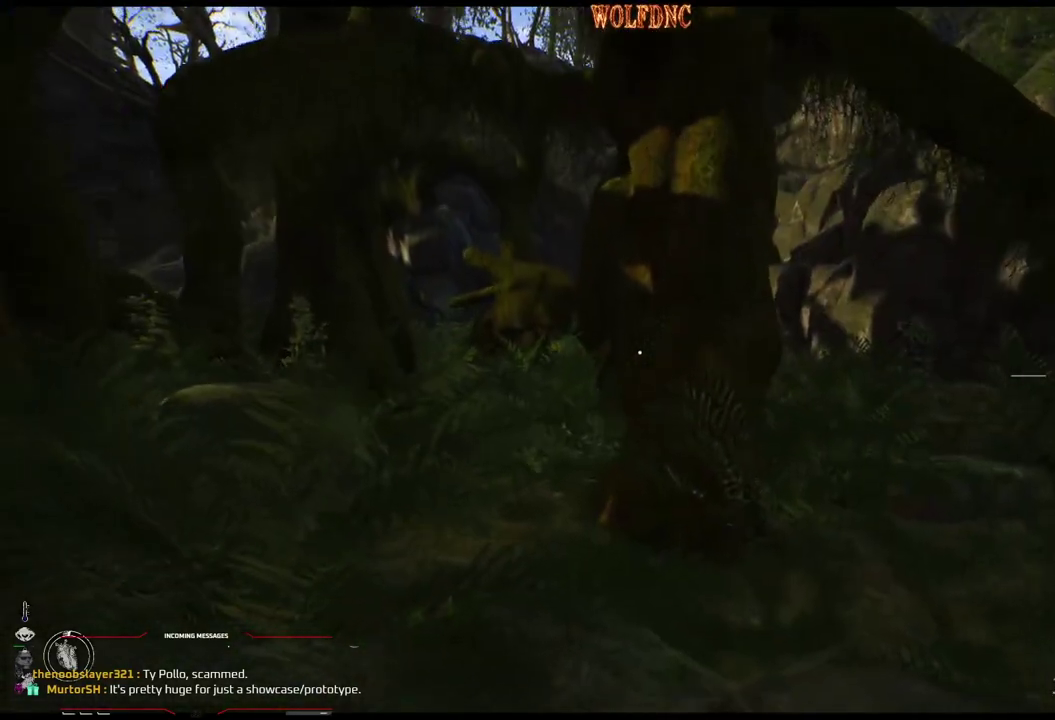
{"buttons": ["DPAD_UP"], "events": [[434, "DPAD_LEFT", "up"]]}
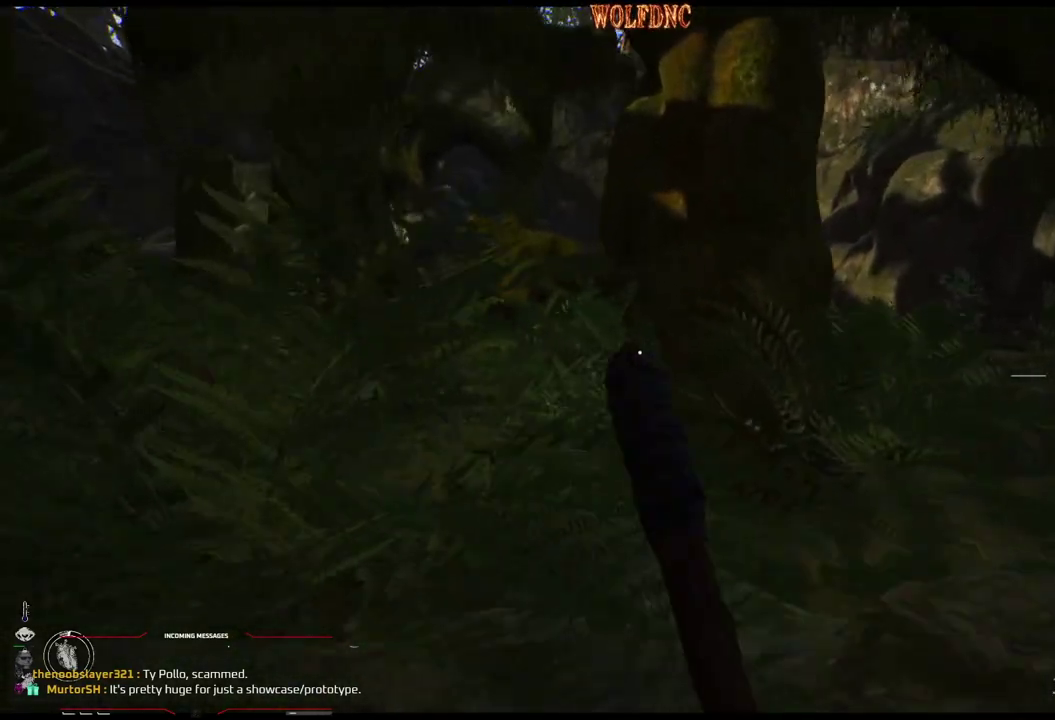
{"buttons": ["DPAD_UP", "DPAD_RIGHT"], "events": [[250, "DPAD_RIGHT", "down"]]}
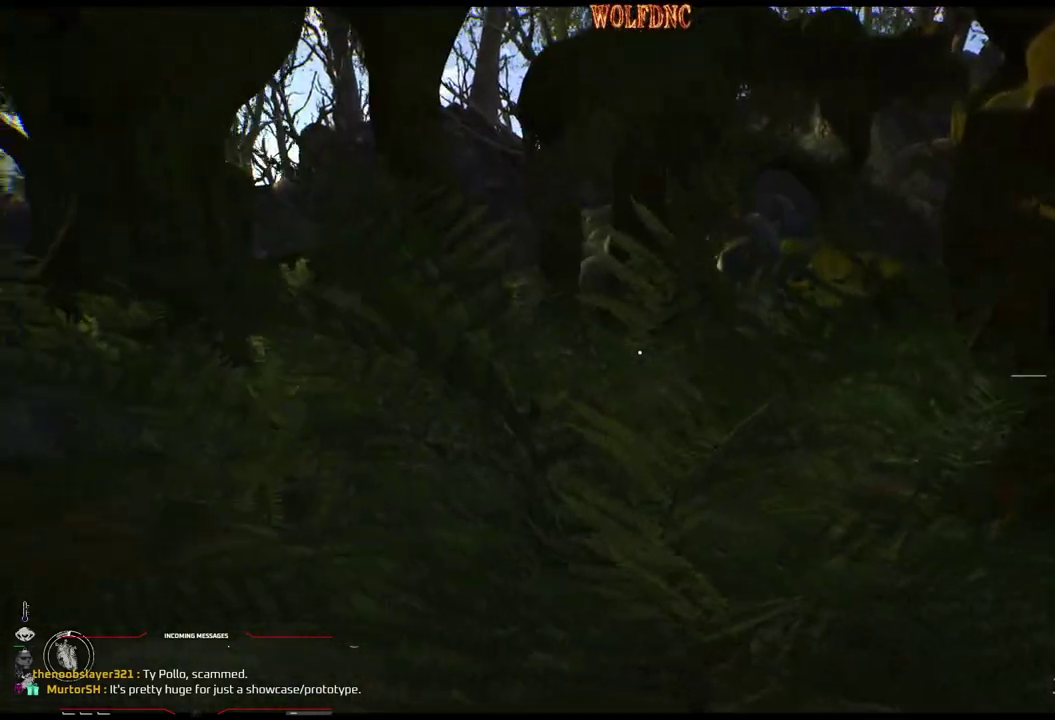
{"buttons": ["DPAD_UP"], "events": [[167, "DPAD_RIGHT", "up"]]}
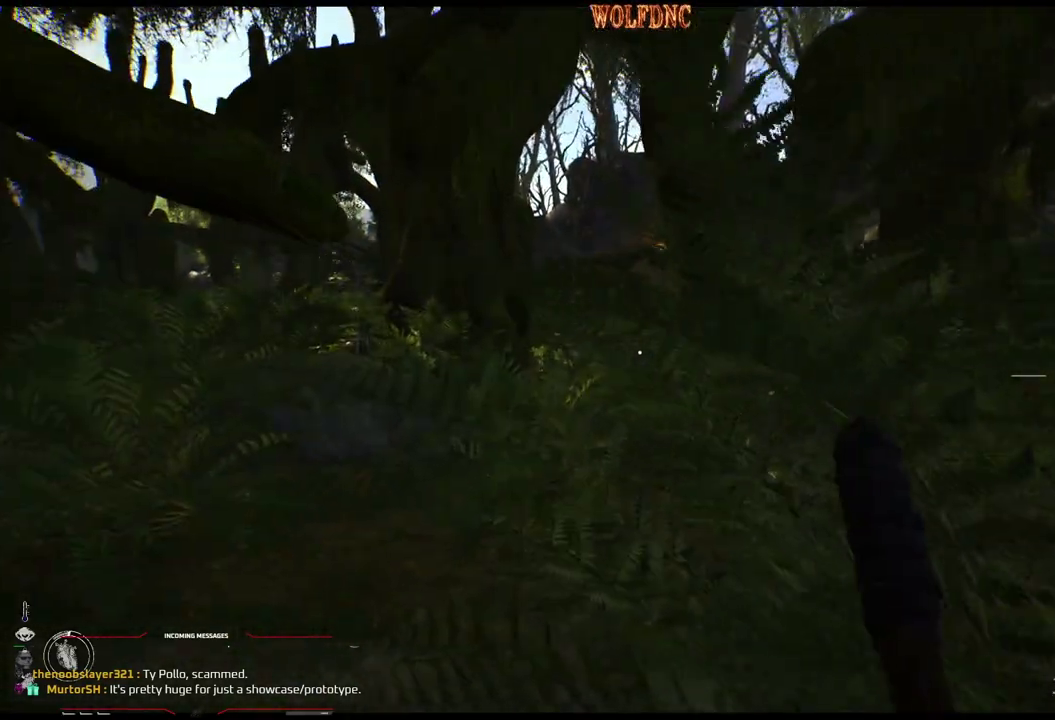
{"buttons": ["DPAD_UP"], "events": []}
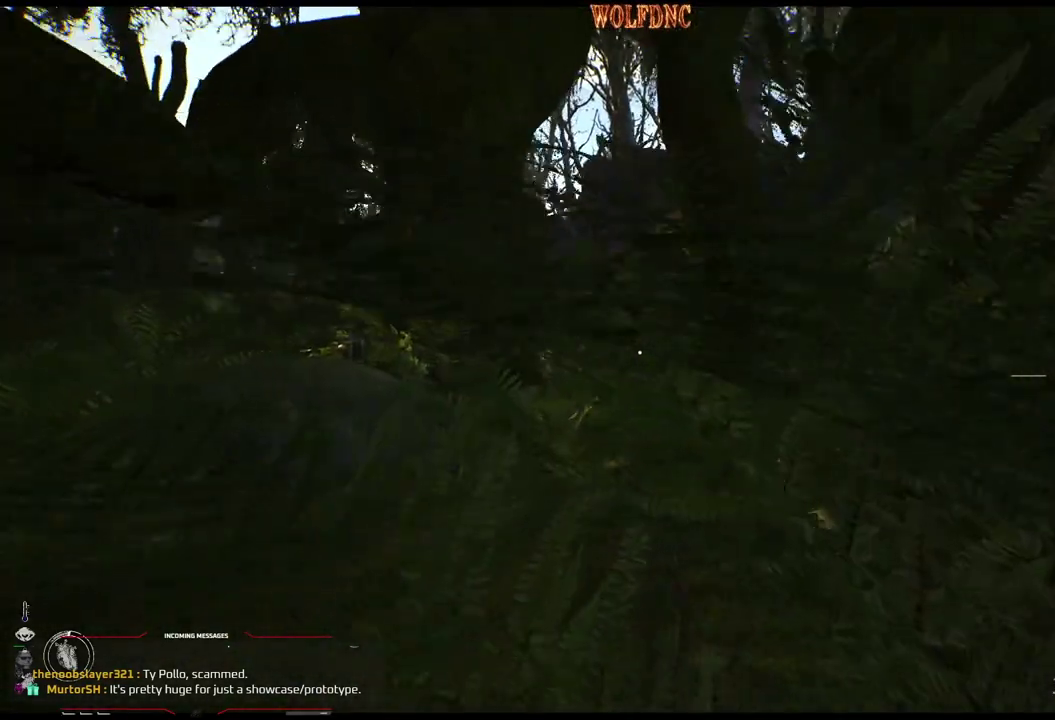
{"buttons": ["DPAD_UP"], "events": []}
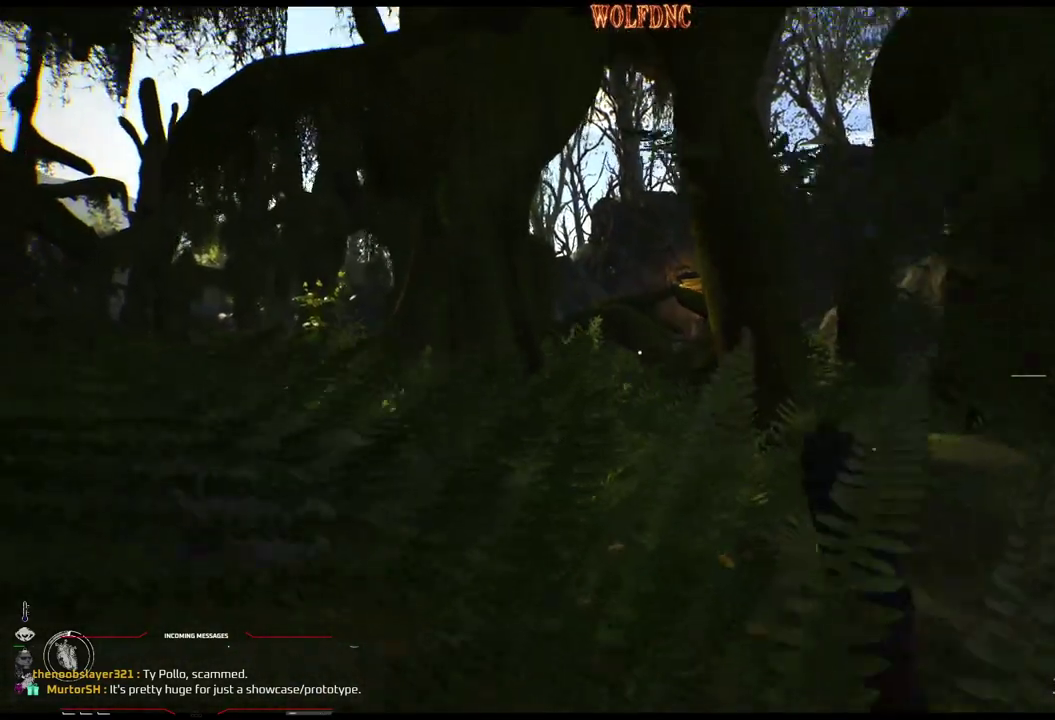
{"buttons": ["DPAD_UP"], "events": []}
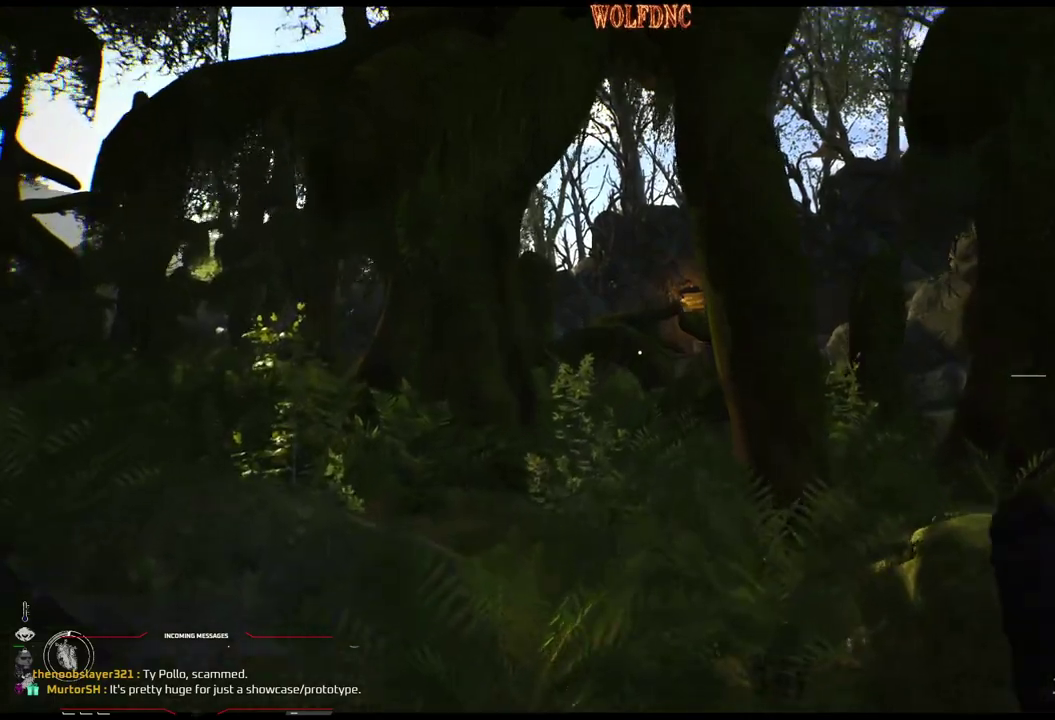
{"buttons": ["DPAD_UP"], "events": []}
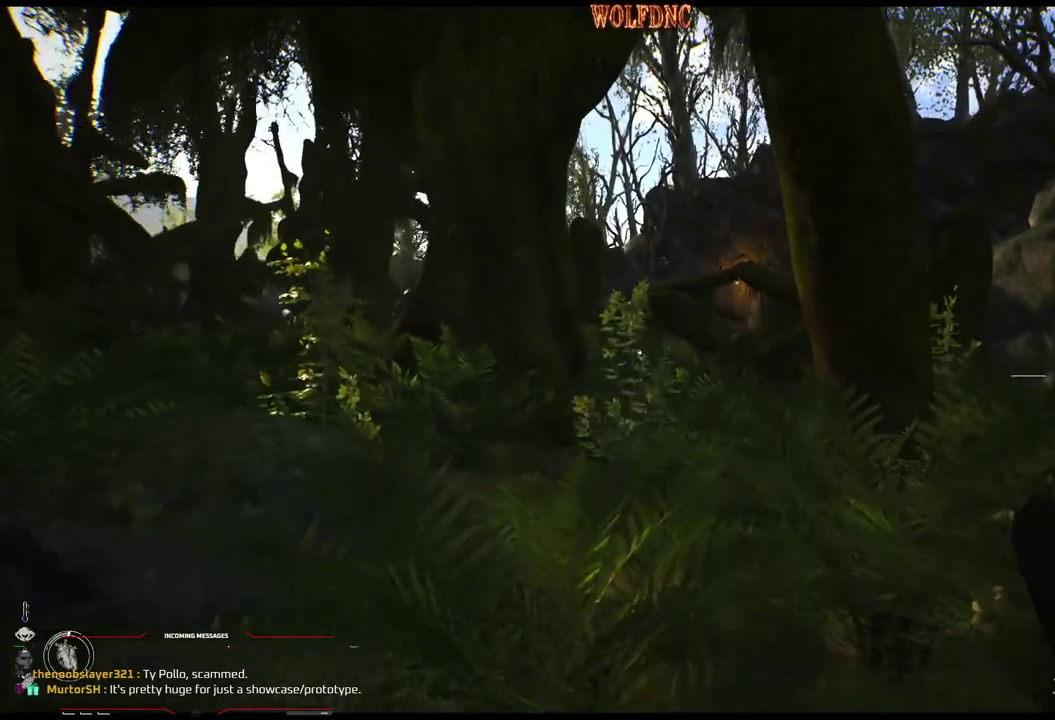
{"buttons": ["L1", "DPAD_UP"], "events": [[200, "L1", "down"]]}
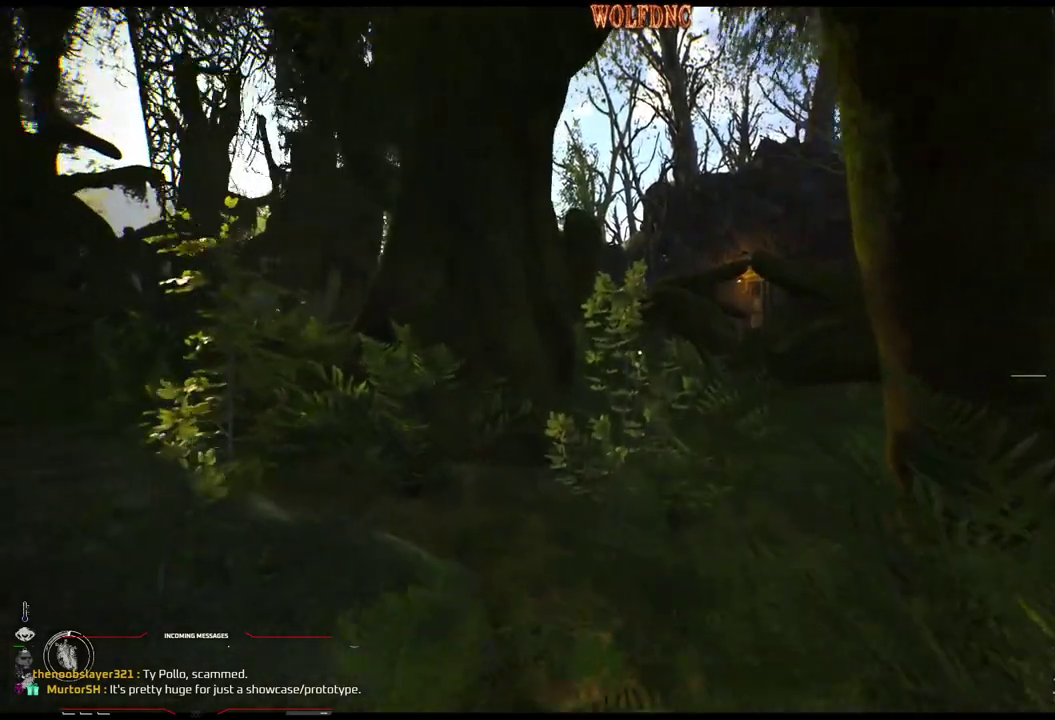
{"buttons": ["DPAD_UP"], "events": [[267, "L1", "up"]]}
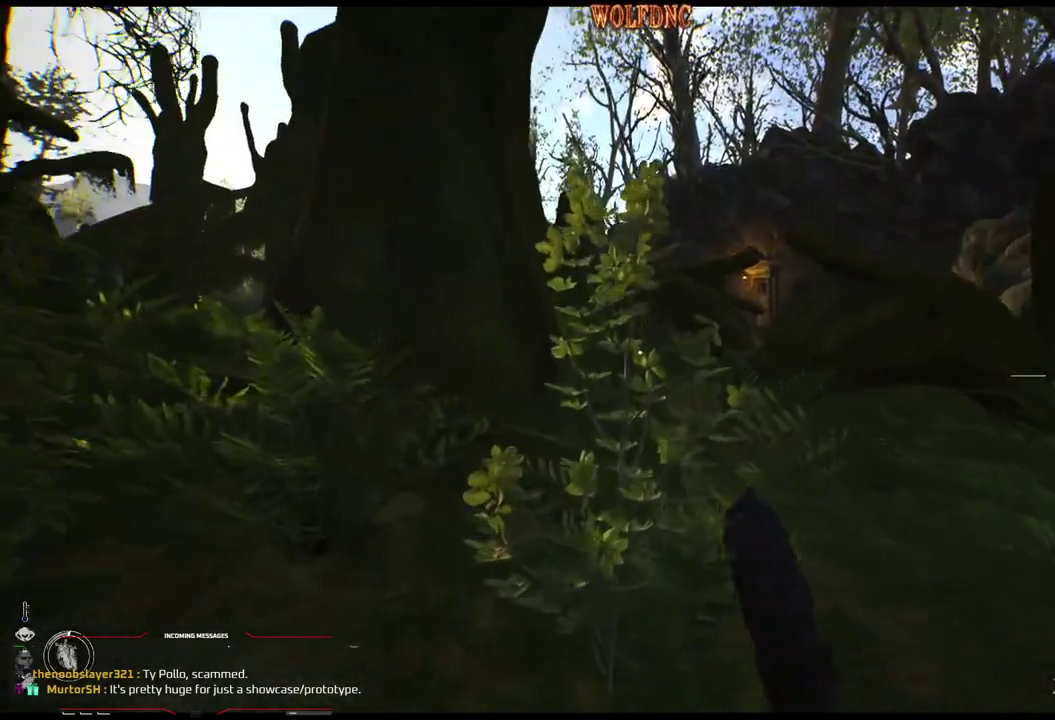
{"buttons": ["DPAD_UP"], "events": []}
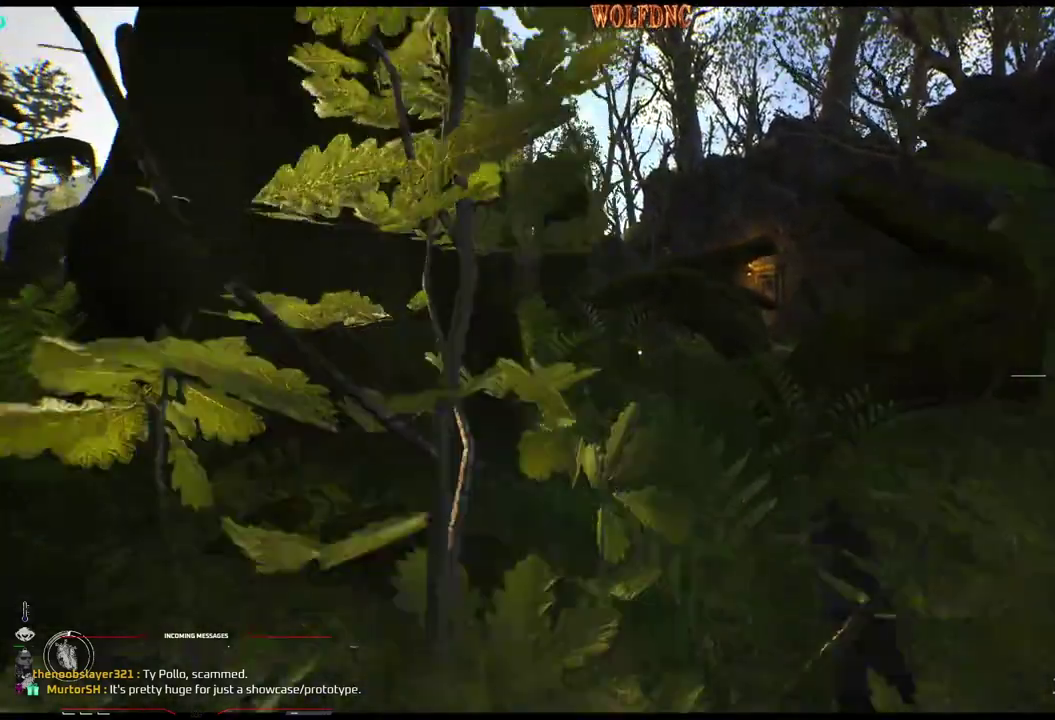
{"buttons": ["DPAD_UP"], "events": []}
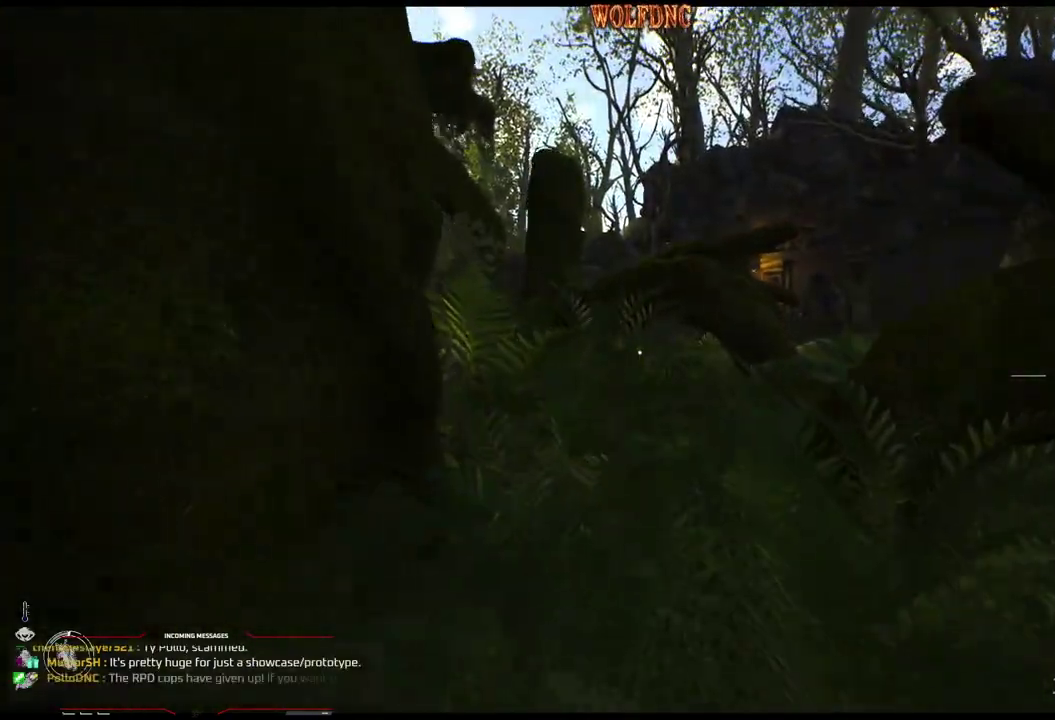
{"buttons": ["DPAD_UP"], "events": []}
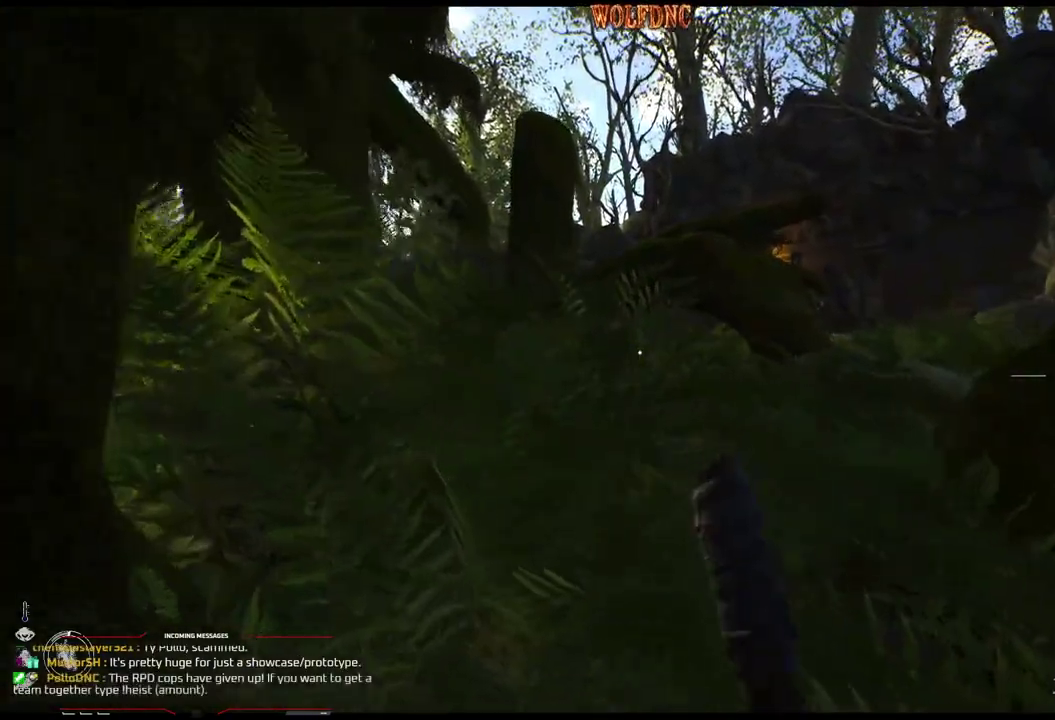
{"buttons": ["DPAD_UP"], "events": []}
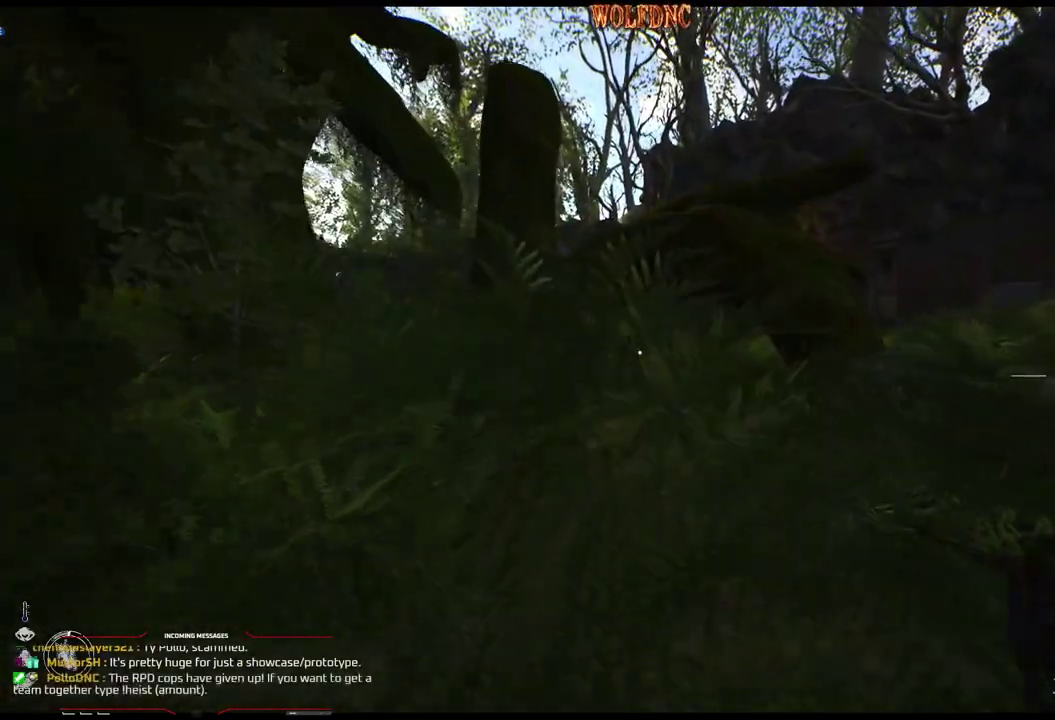
{"buttons": ["DPAD_UP"], "events": []}
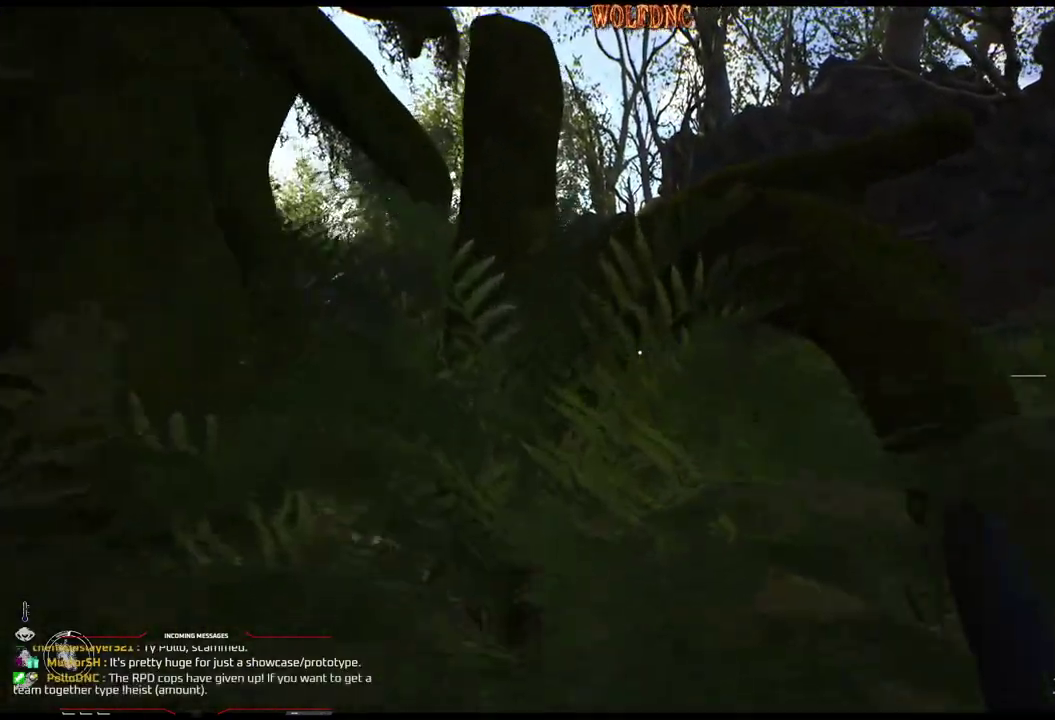
{"buttons": ["DPAD_UP"], "events": []}
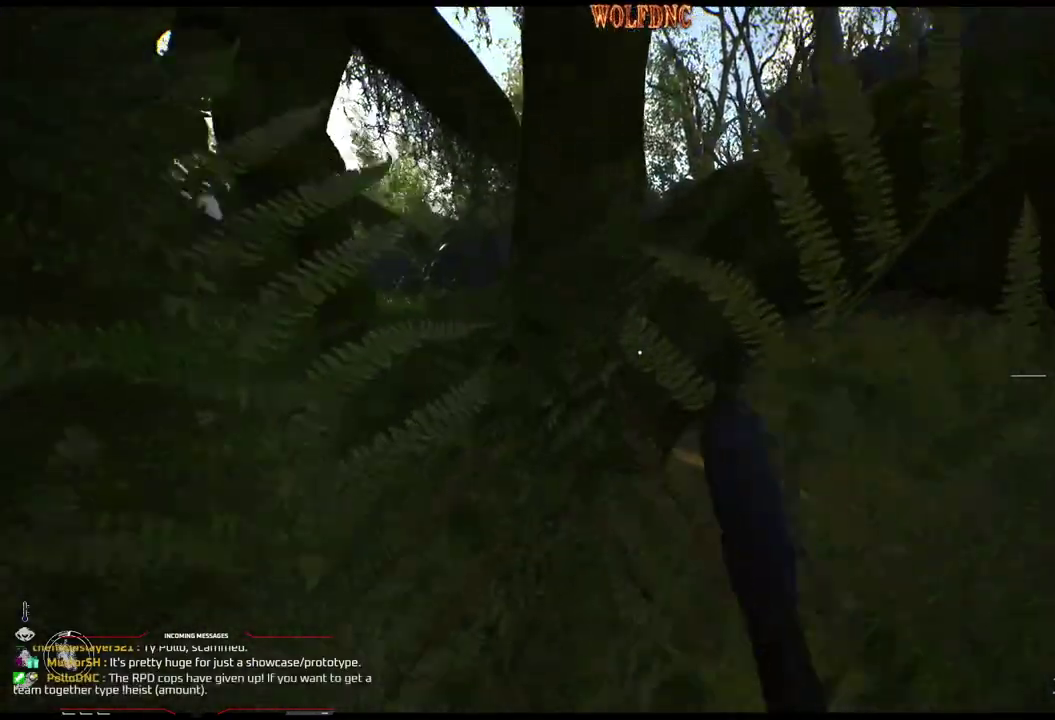
{"buttons": ["DPAD_UP"], "events": []}
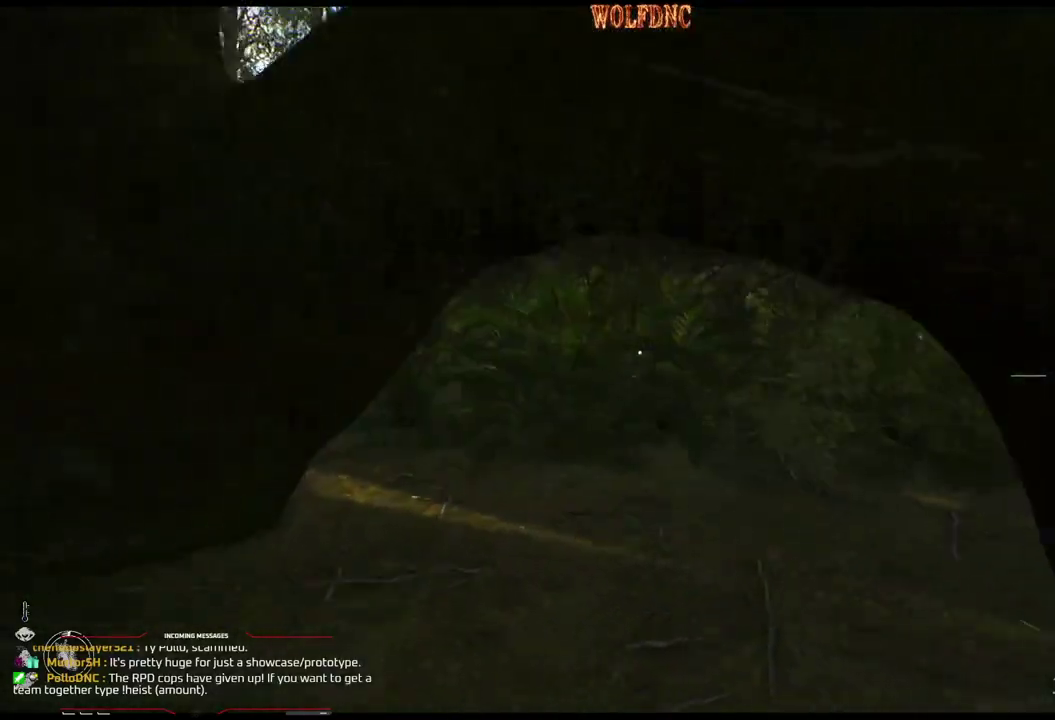
{"buttons": ["DPAD_UP"], "events": []}
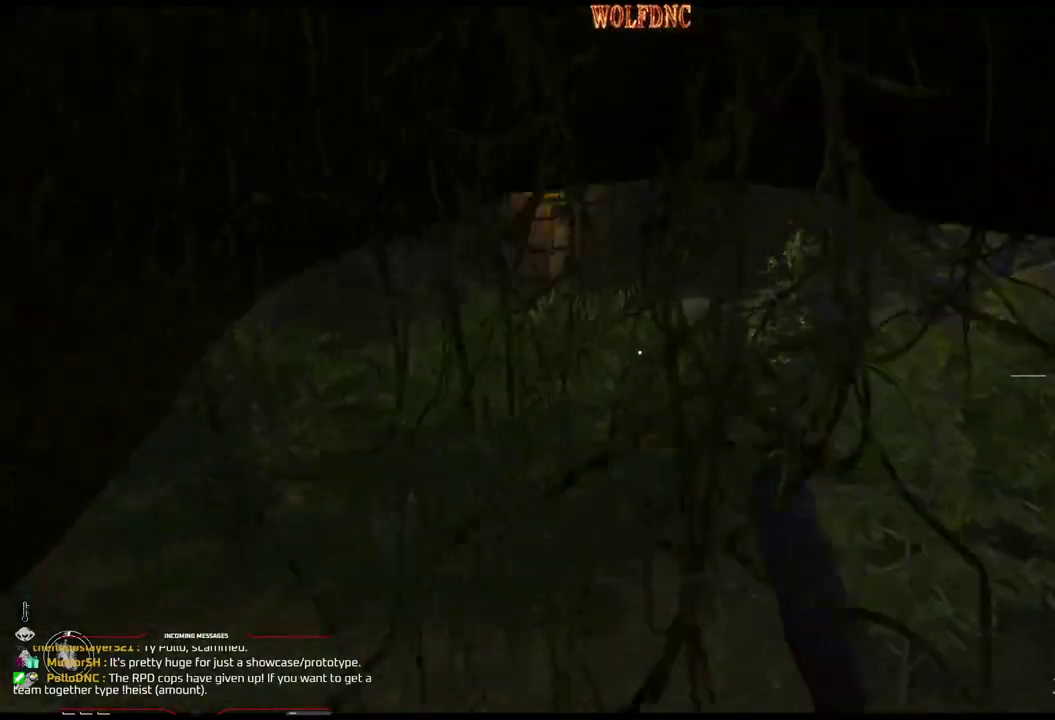
{"buttons": ["DPAD_UP"], "events": []}
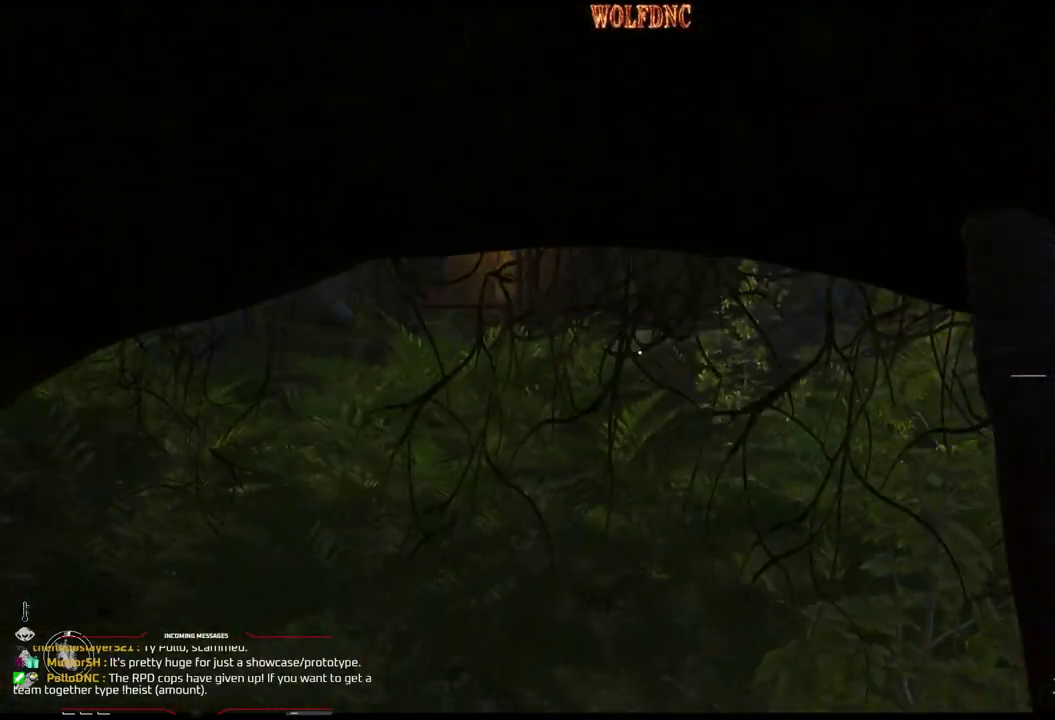
{"buttons": ["DPAD_UP"], "events": [[83, "DPAD_UP", "up"], [317, "DPAD_UP", "down"]]}
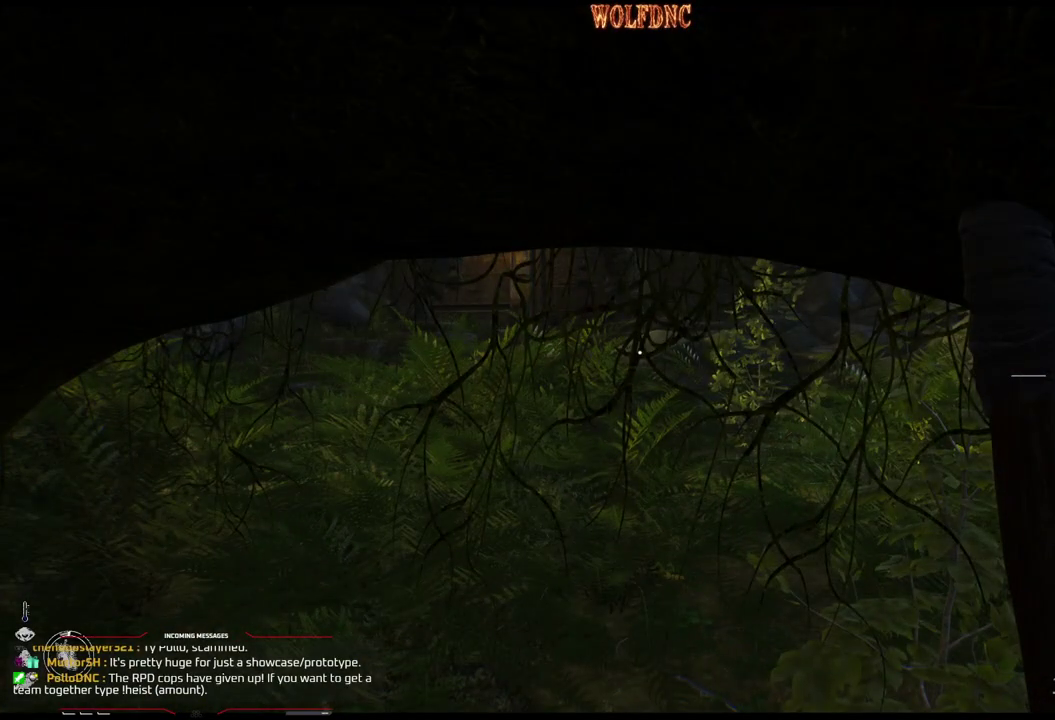
{"buttons": ["DPAD_UP"], "events": [[150, "L2", "down"], [283, "L2", "up"]]}
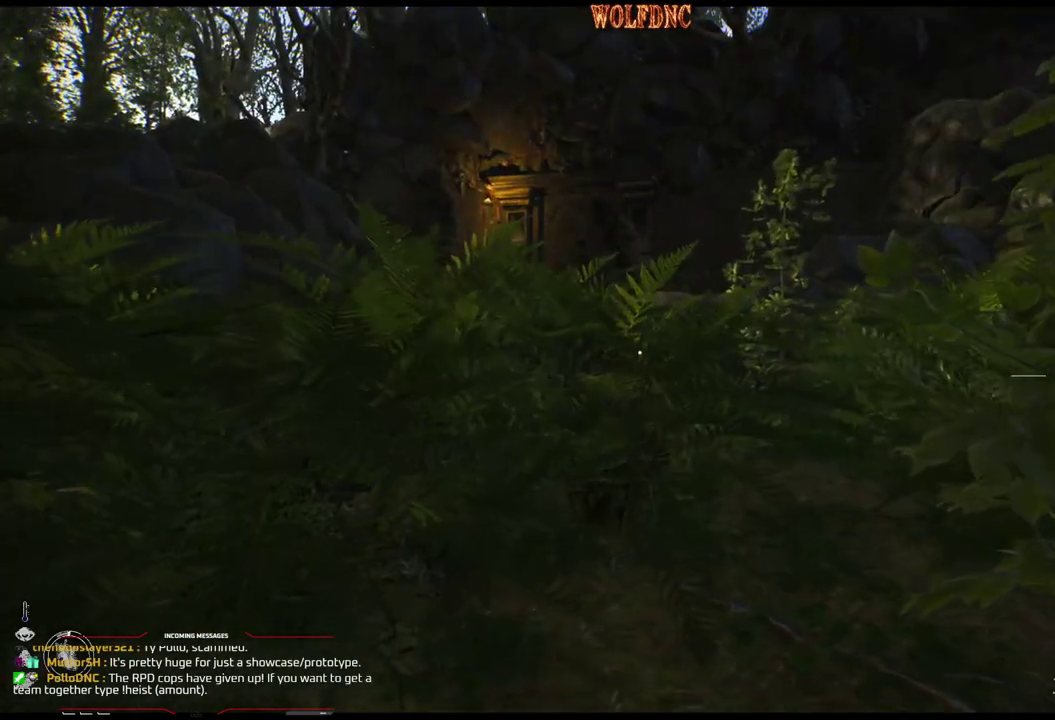
{"buttons": ["DPAD_UP"], "events": []}
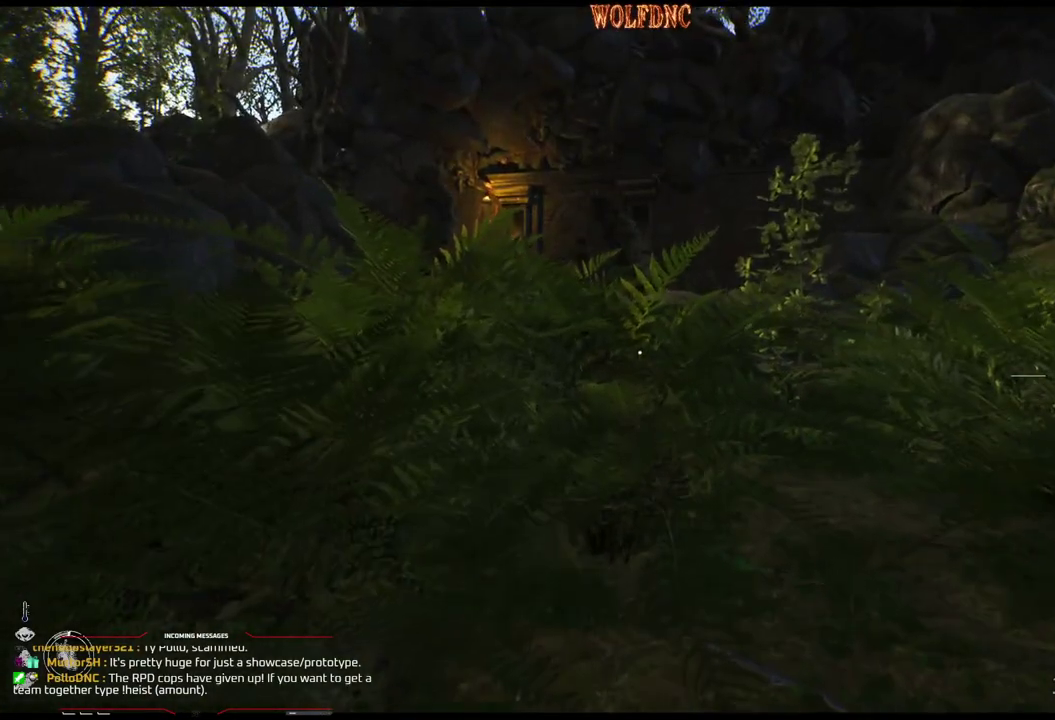
{"buttons": ["DPAD_UP"], "events": []}
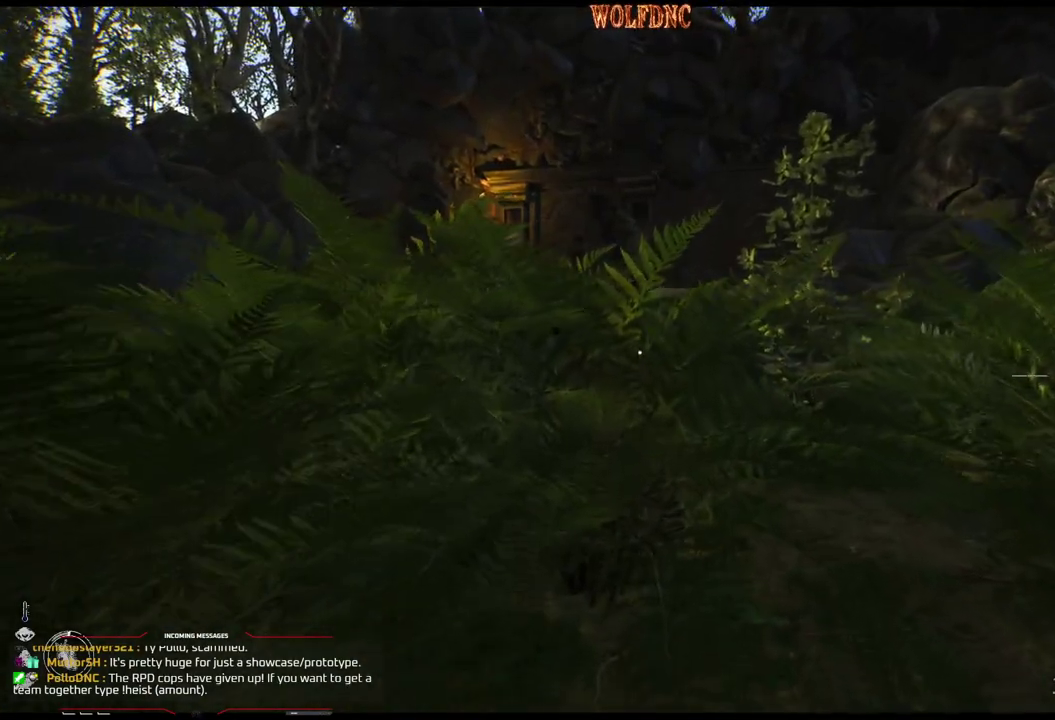
{"buttons": ["DPAD_UP"], "events": [[100, "L1", "down"], [434, "L1", "up"]]}
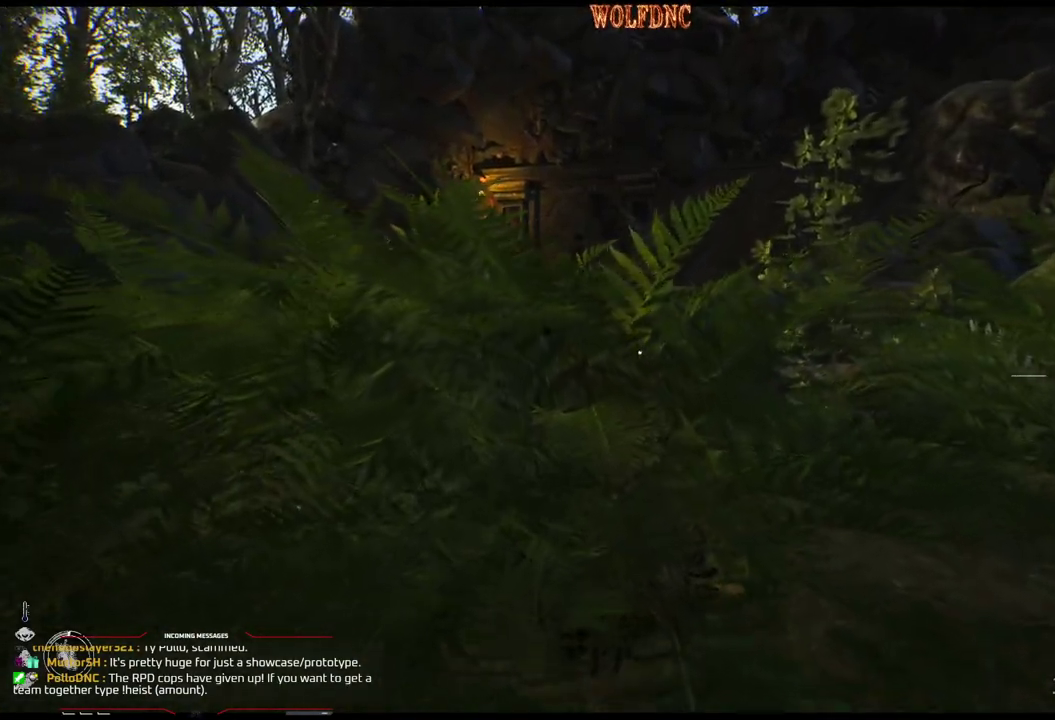
{"buttons": ["DPAD_UP", "DPAD_RIGHT"], "events": [[66, "DPAD_RIGHT", "down"], [200, "L1", "down"], [400, "L1", "up"]]}